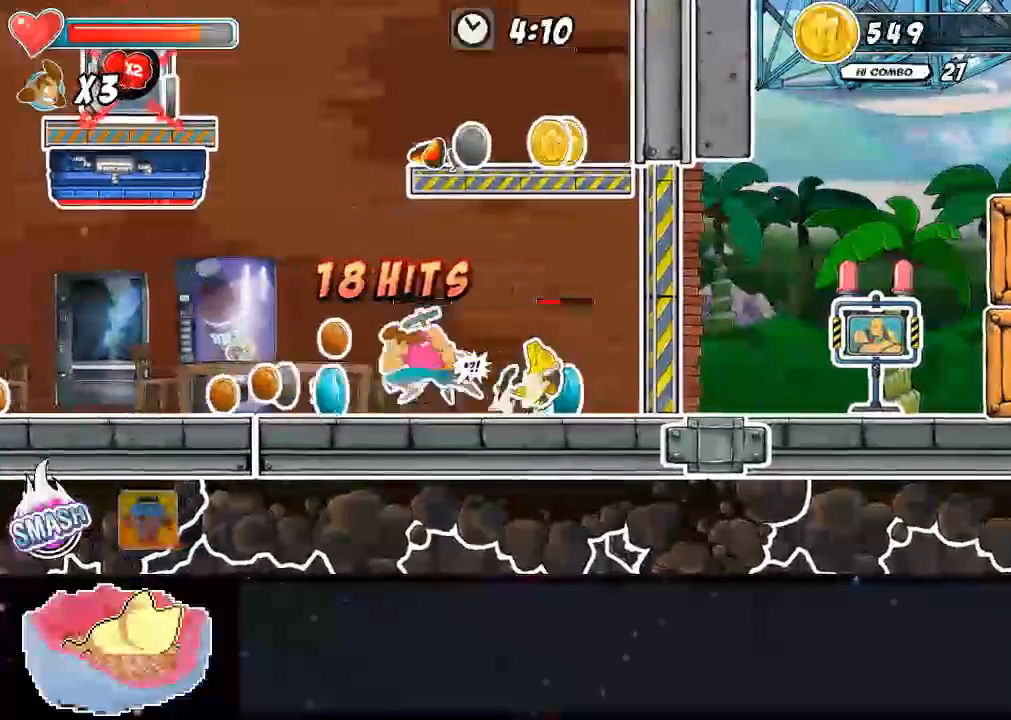
Gameplay with a controller (Xbox layout); each line is a JSON object with the inputs held at the frame after it. "events" lists button and stick changes between this image and that frame as [ms after this image, input, new state], when the widget could be followed in between. Not read: L3 R3 X.
{"buttons": [], "left_stick": "left", "right_stick": "center", "events": [[400, "left_stick", "left"]]}
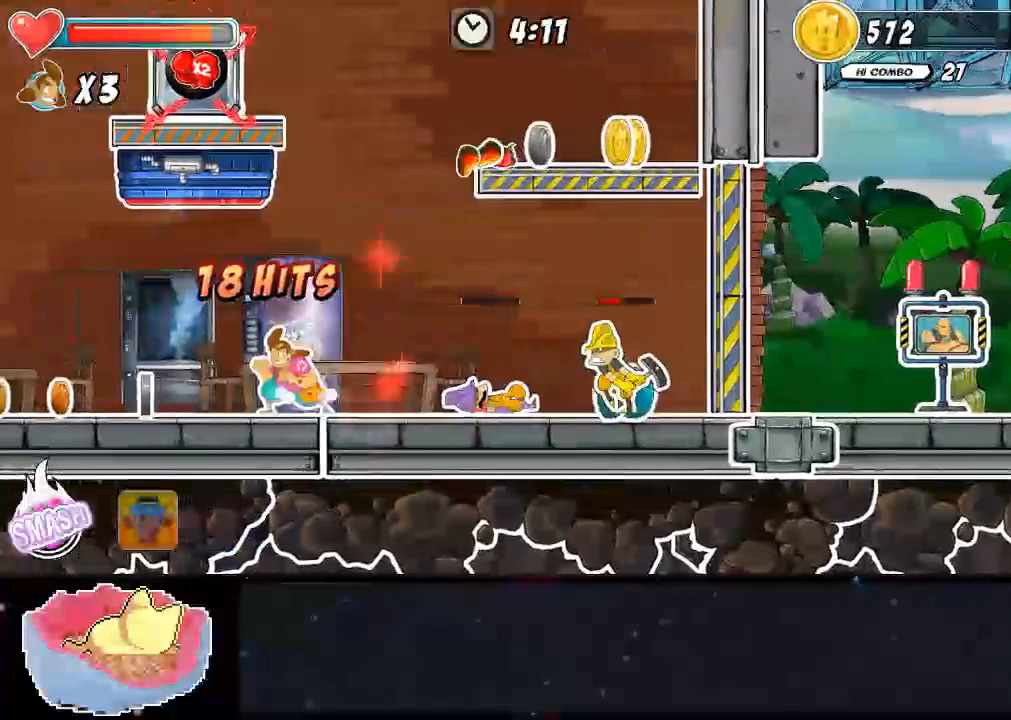
{"buttons": [], "left_stick": "right", "right_stick": "center", "events": [[33, "left_stick", "right"]]}
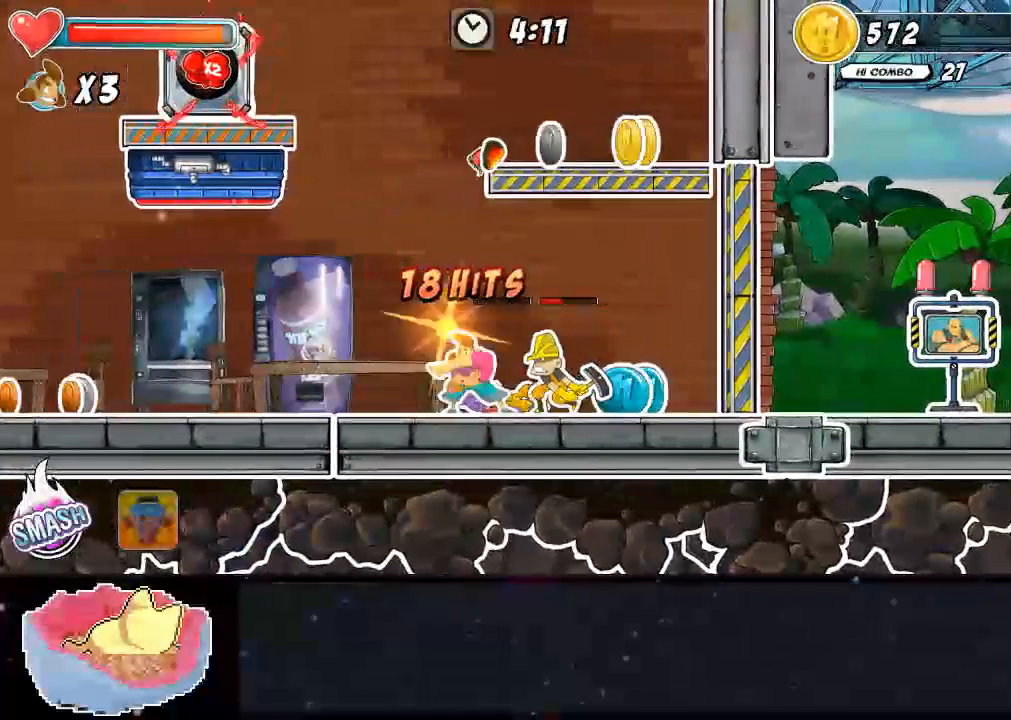
{"buttons": [], "left_stick": "center", "right_stick": "center", "events": [[33, "left_stick", "center"]]}
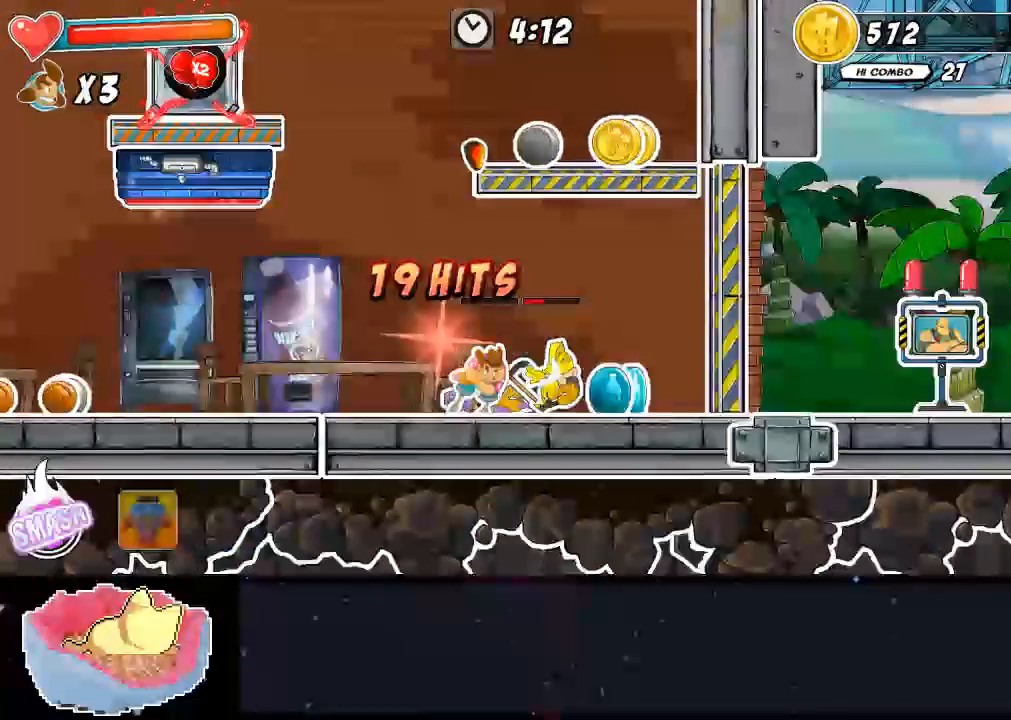
{"buttons": ["Y"], "left_stick": "up", "right_stick": "center", "events": [[67, "Y", "down"], [133, "Y", "up"], [133, "left_stick", "up"], [200, "Y", "down"], [267, "Y", "up"], [333, "Y", "down"], [400, "Y", "up"], [467, "Y", "down"]]}
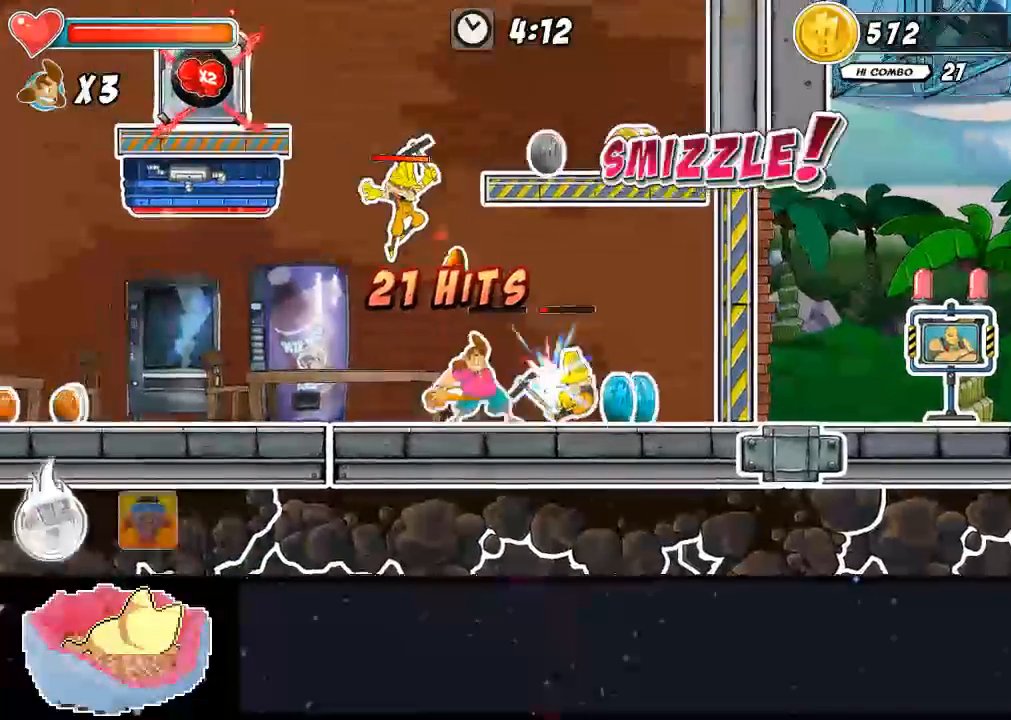
{"buttons": [], "left_stick": "center", "right_stick": "center", "events": [[100, "Y", "up"], [267, "left_stick", "center"]]}
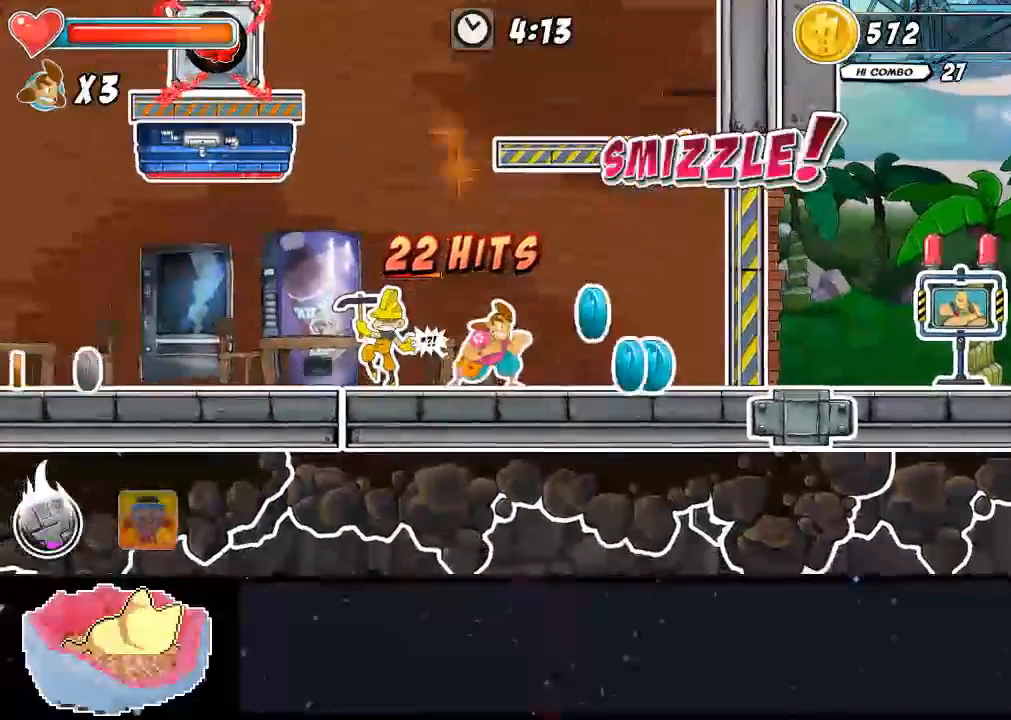
{"buttons": [], "left_stick": "center", "right_stick": "center", "events": [[133, "left_stick", "left"], [367, "left_stick", "center"]]}
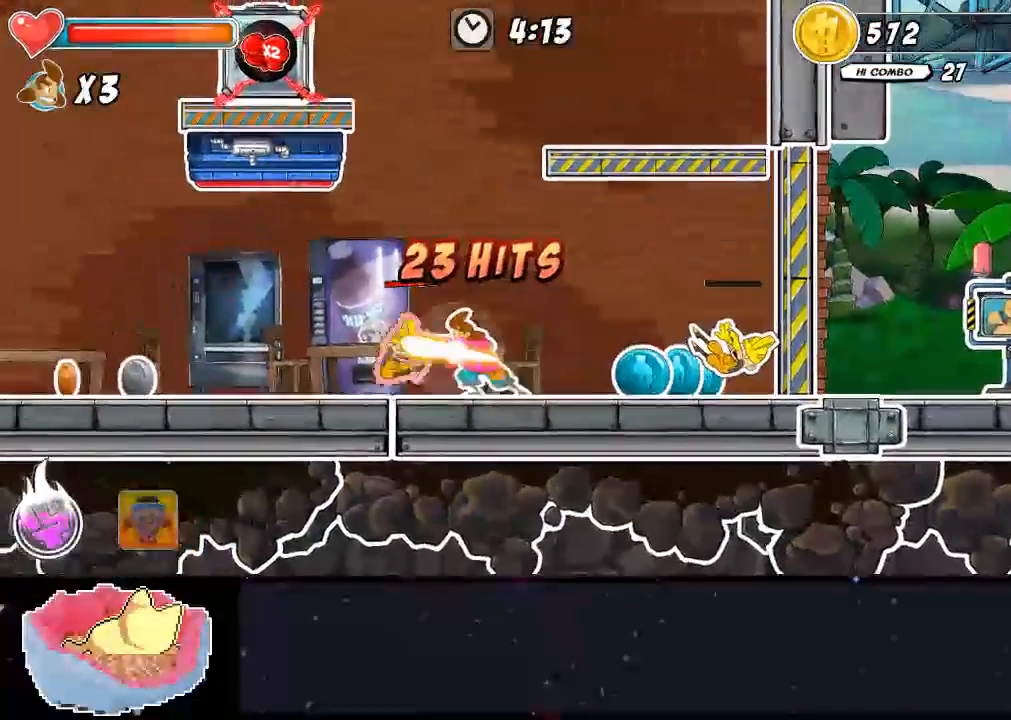
{"buttons": [], "left_stick": "left", "right_stick": "center", "events": [[433, "left_stick", "left"]]}
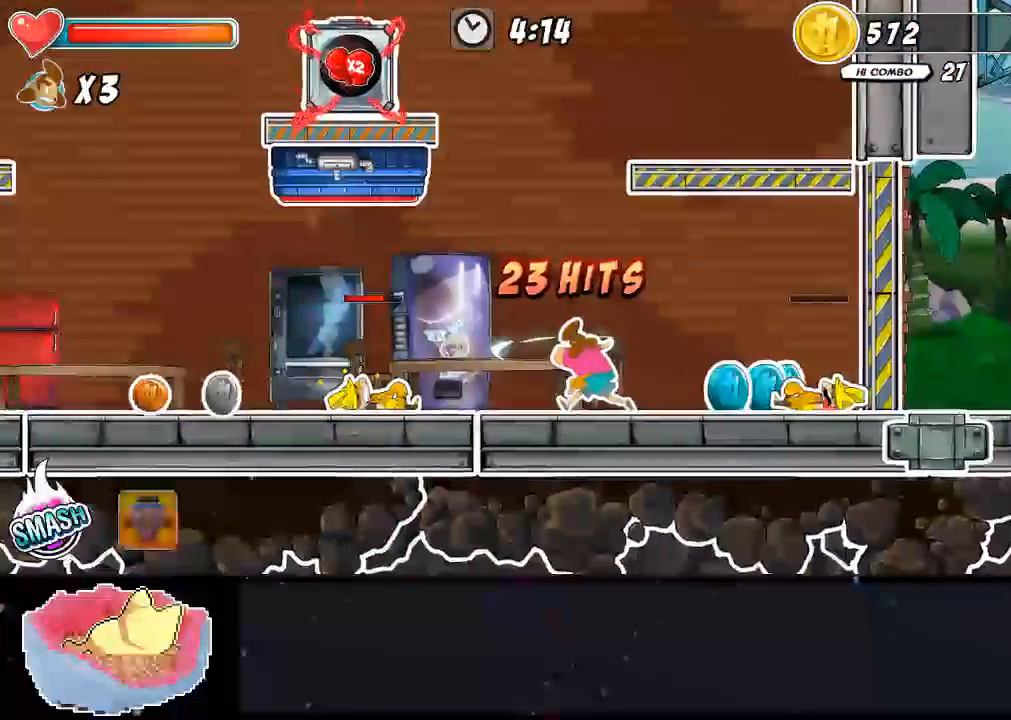
{"buttons": [], "left_stick": "center", "right_stick": "up-left", "events": [[467, "right_stick", "up-left"], [500, "left_stick", "center"]]}
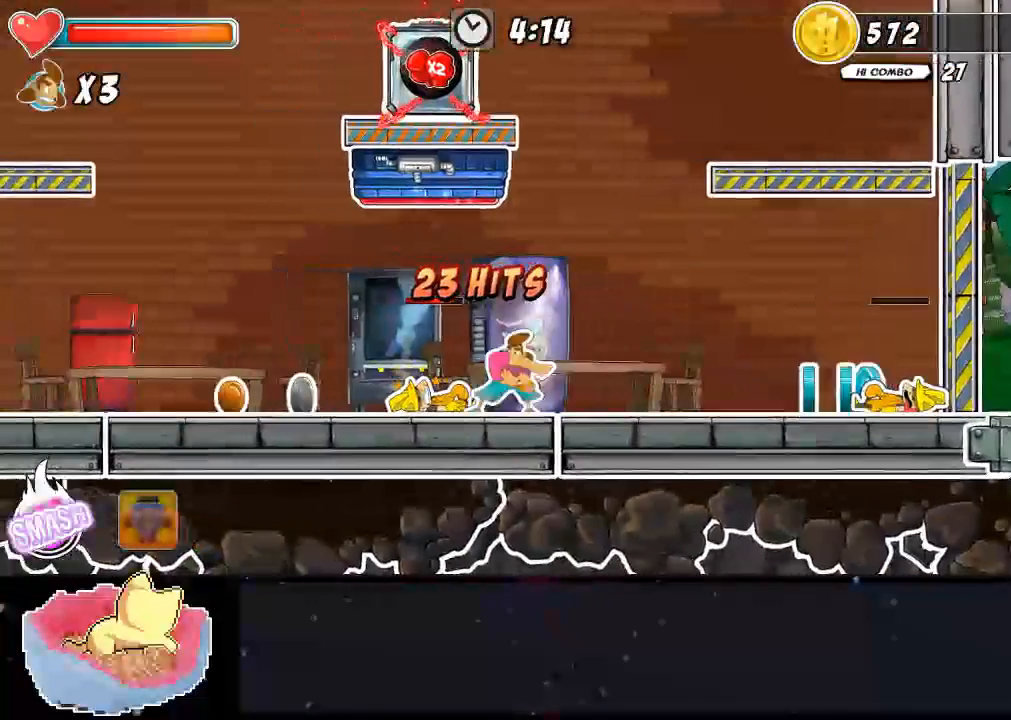
{"buttons": [], "left_stick": "down-left", "right_stick": "center", "events": [[100, "right_stick", "center"], [333, "left_stick", "down-left"]]}
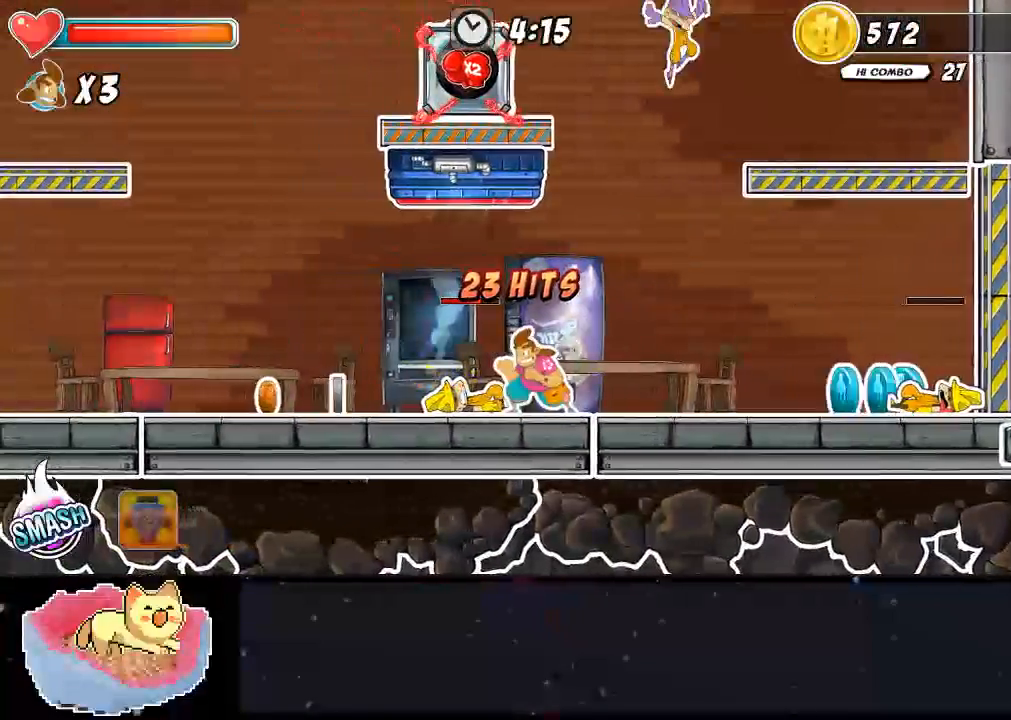
{"buttons": [], "left_stick": "down-left", "right_stick": "center", "events": []}
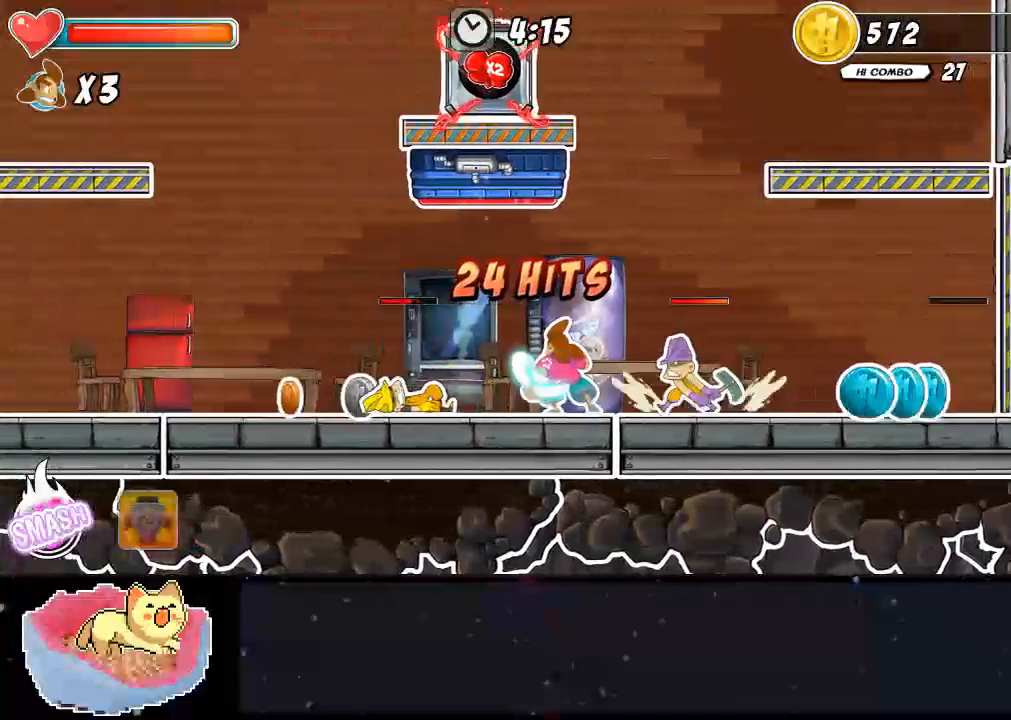
{"buttons": ["A"], "left_stick": "up-left", "right_stick": "center", "events": [[67, "left_stick", "center"], [267, "left_stick", "up-left"], [400, "A", "down"]]}
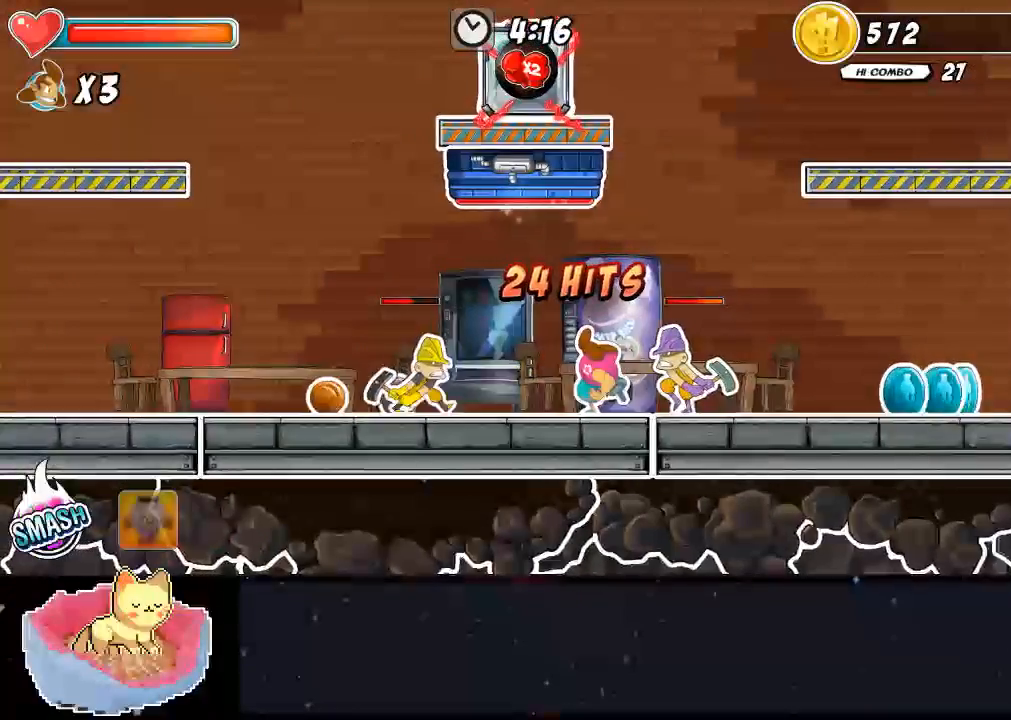
{"buttons": [], "left_stick": "right", "right_stick": "center", "events": [[67, "A", "up"], [267, "left_stick", "center"], [300, "A", "down"], [400, "A", "up"], [433, "left_stick", "right"]]}
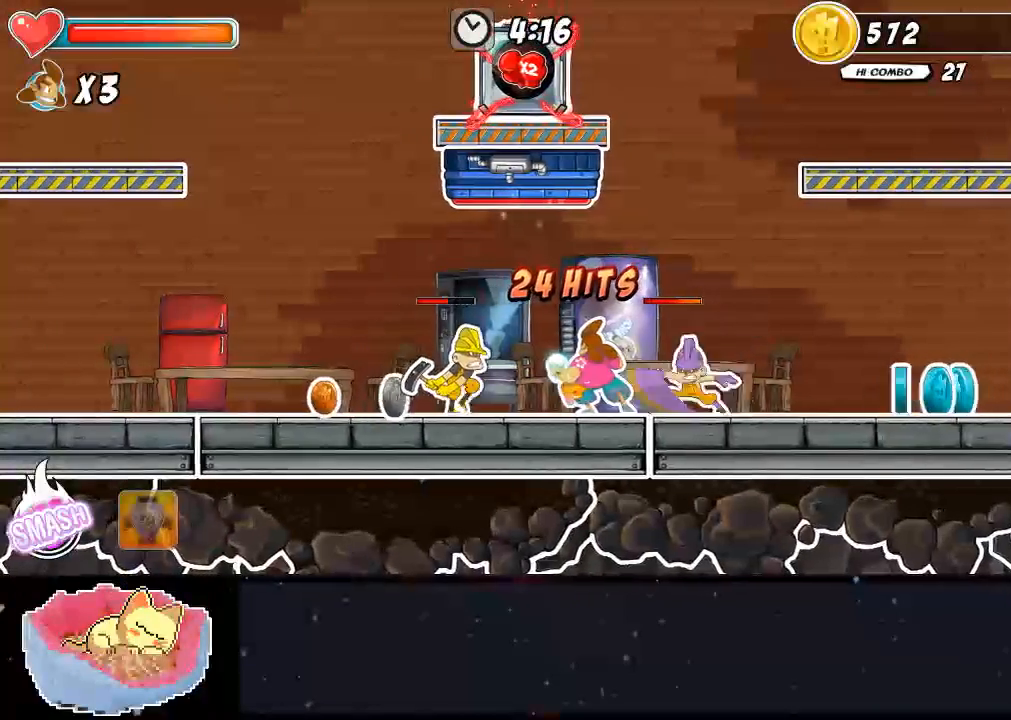
{"buttons": [], "left_stick": "right", "right_stick": "center", "events": [[233, "A", "down"], [333, "A", "up"]]}
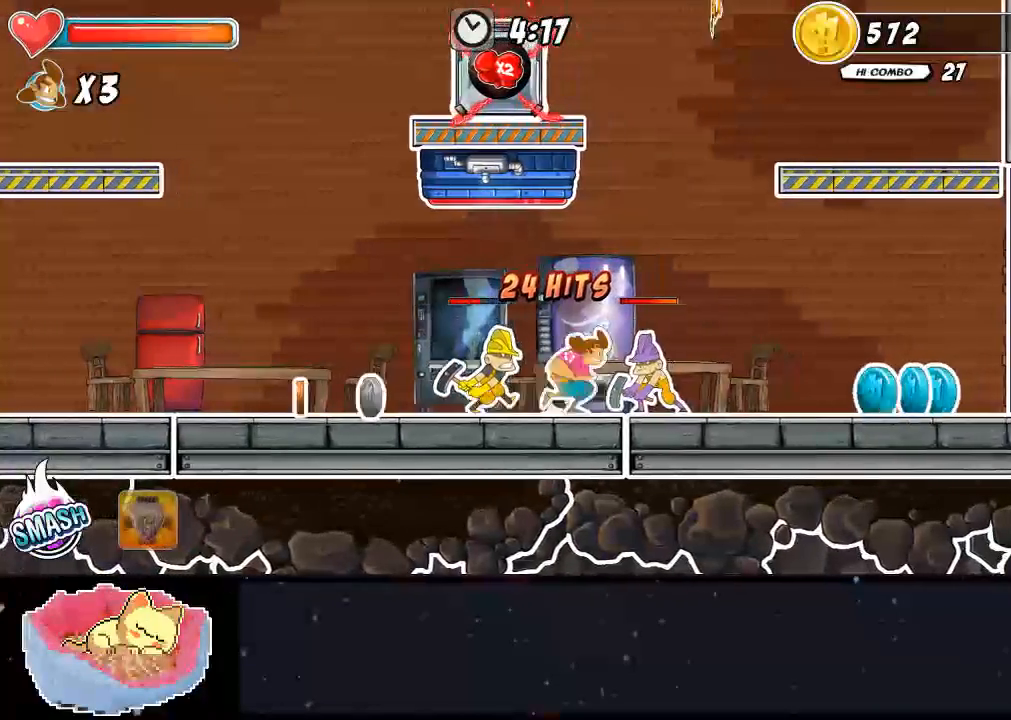
{"buttons": [], "left_stick": "right", "right_stick": "center", "events": [[33, "A", "down"], [233, "A", "up"]]}
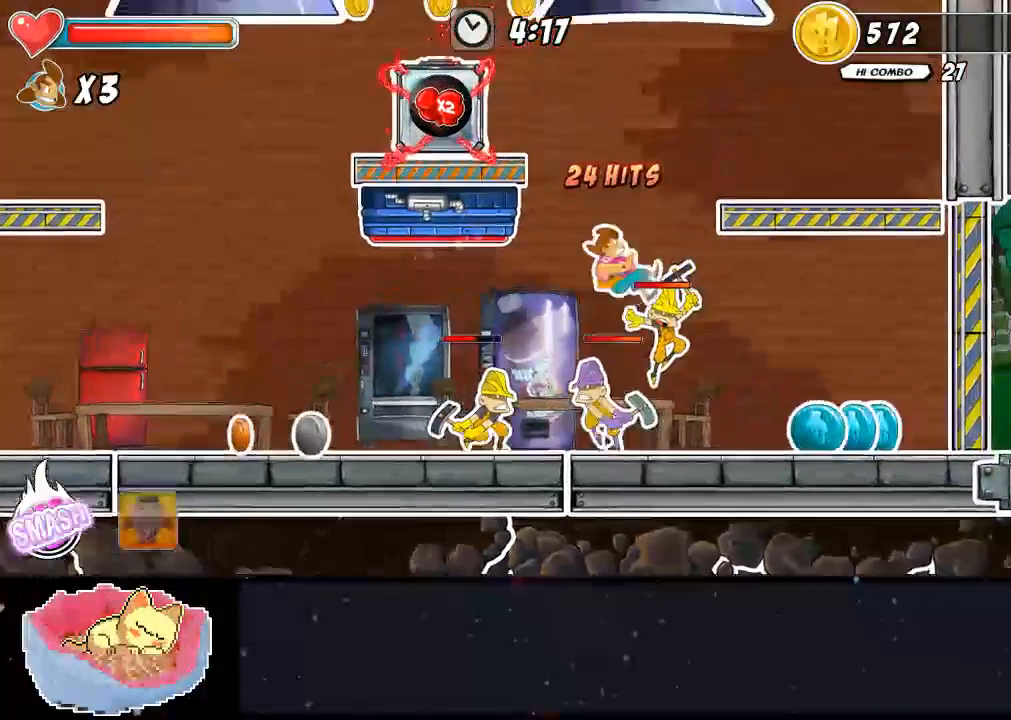
{"buttons": [], "left_stick": "center", "right_stick": "center", "events": [[133, "left_stick", "left"], [467, "left_stick", "center"]]}
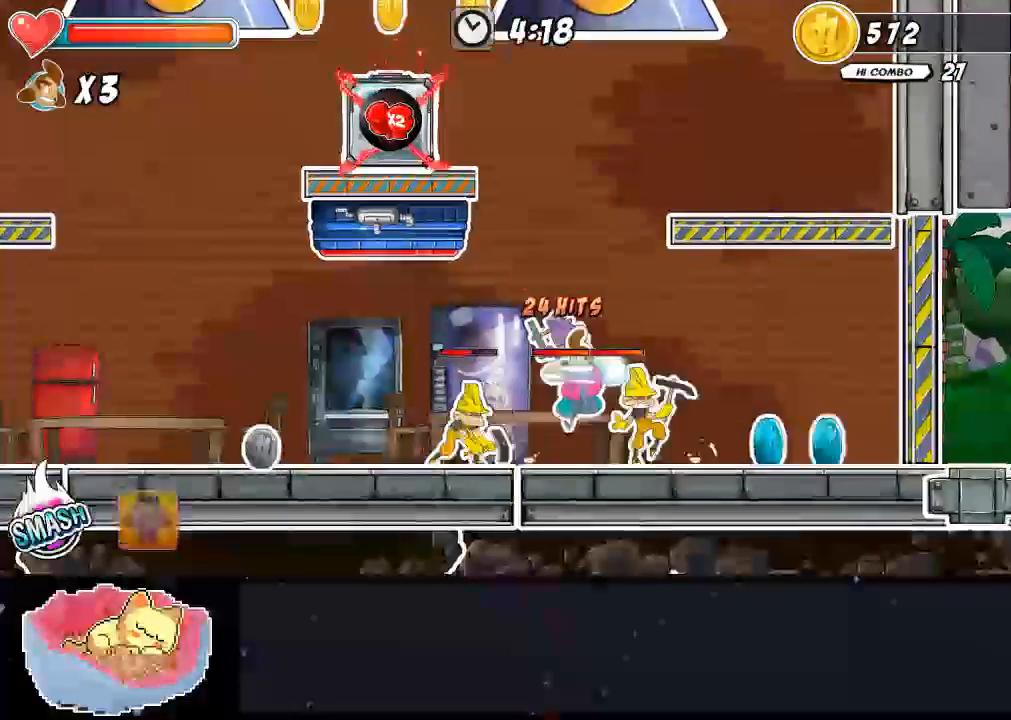
{"buttons": [], "left_stick": "center", "right_stick": "center", "events": []}
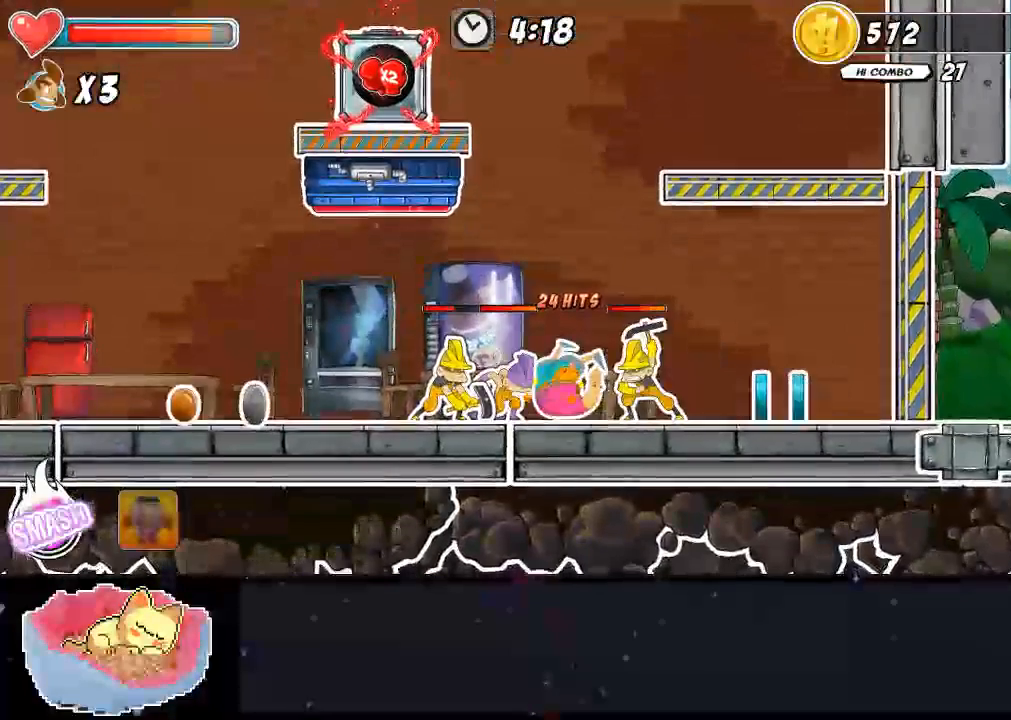
{"buttons": [], "left_stick": "left", "right_stick": "center", "events": [[300, "left_stick", "left"]]}
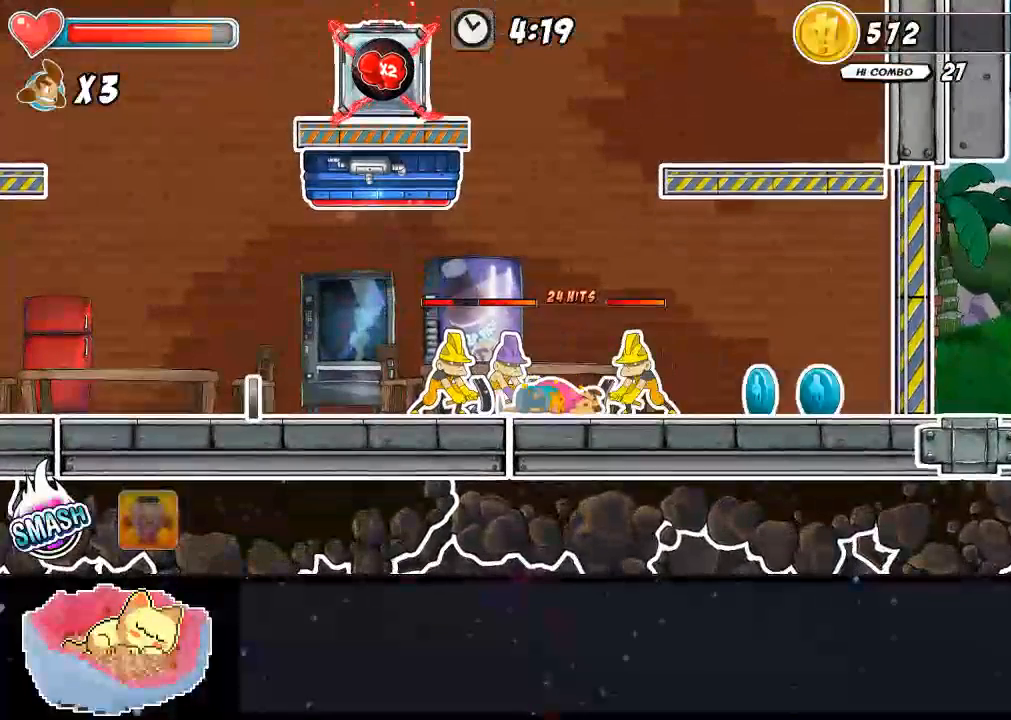
{"buttons": [], "left_stick": "up-left", "right_stick": "center", "events": [[133, "left_stick", "center"], [200, "left_stick", "left"], [267, "left_stick", "up-left"], [300, "A", "down"], [500, "A", "up"]]}
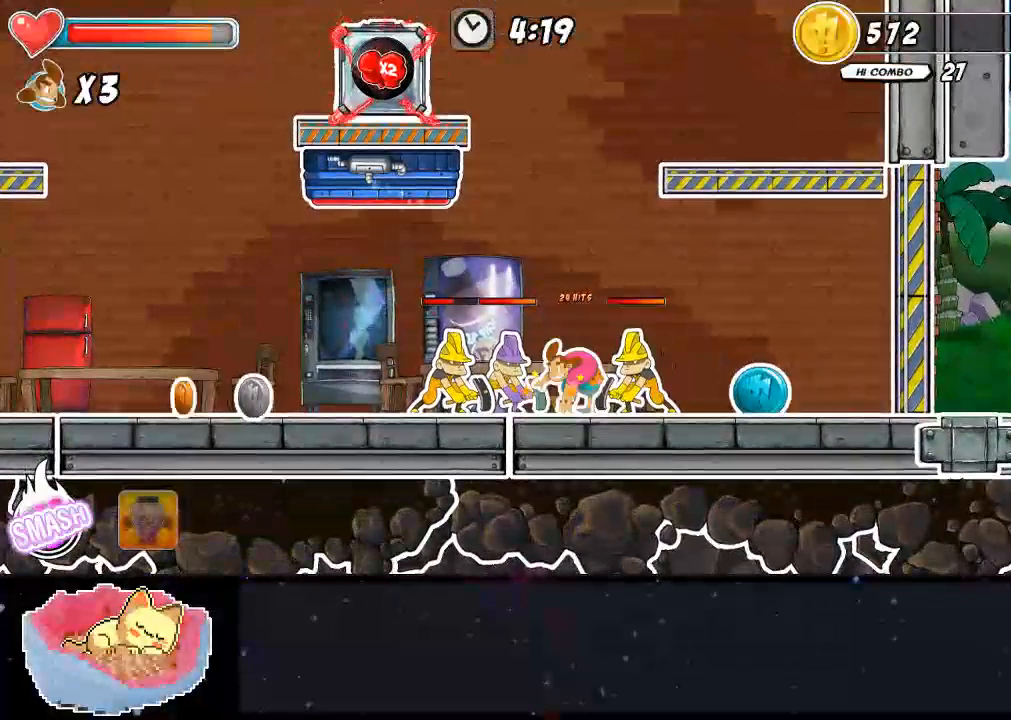
{"buttons": ["A"], "left_stick": "up-left", "right_stick": "center", "events": [[133, "A", "down"], [333, "A", "up"], [400, "A", "down"]]}
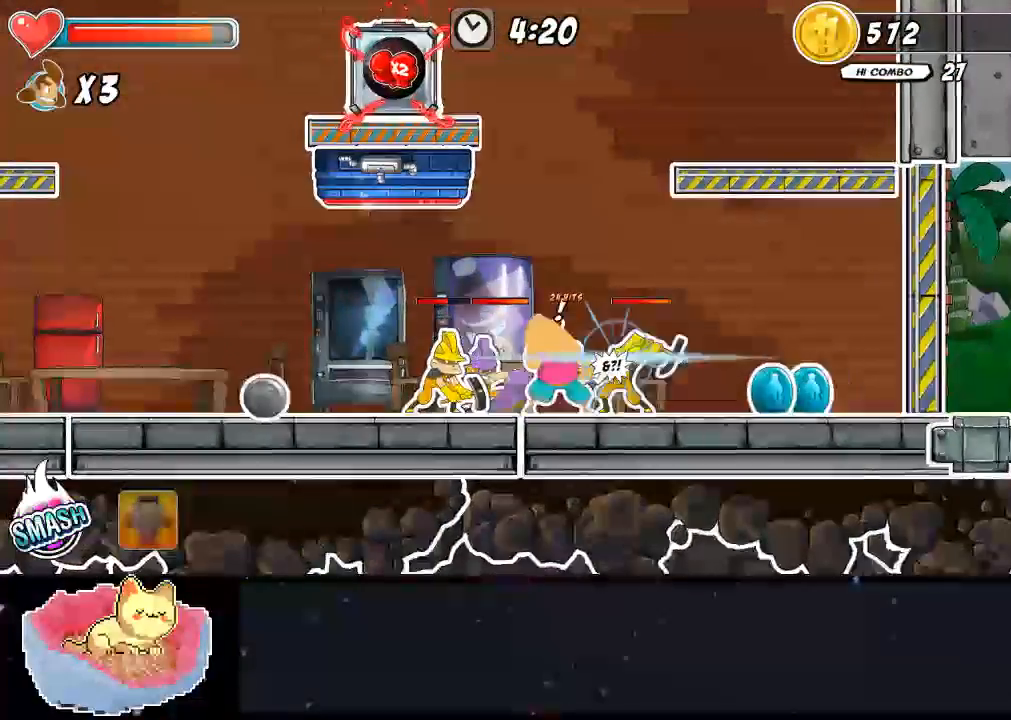
{"buttons": [], "left_stick": "up-left", "right_stick": "center", "events": [[100, "A", "up"]]}
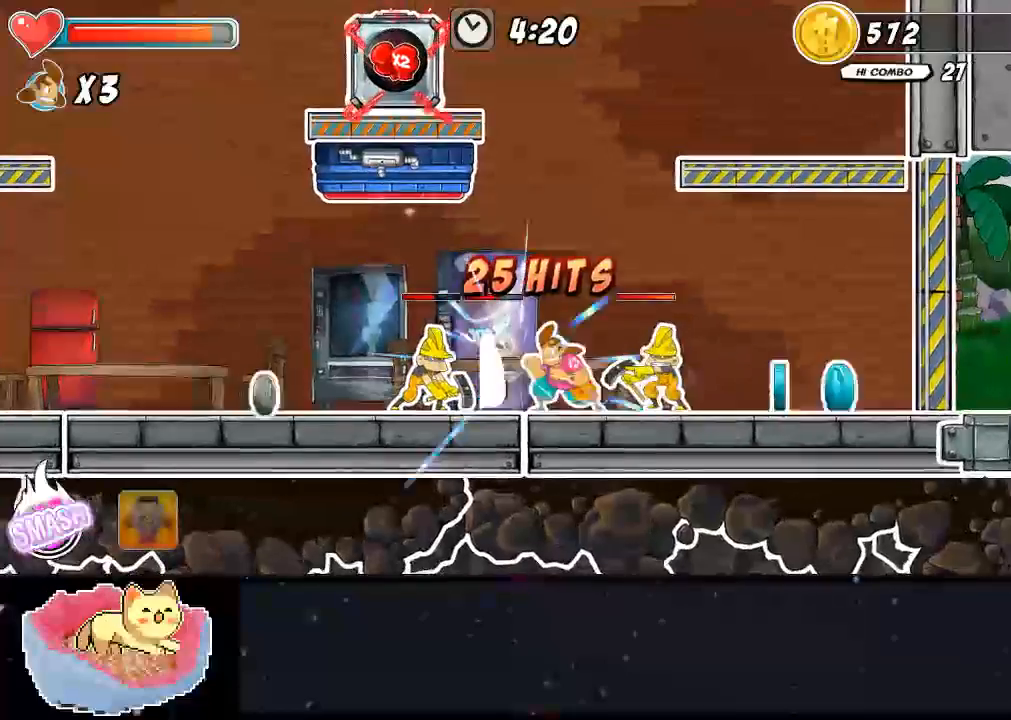
{"buttons": [], "left_stick": "up-left", "right_stick": "center", "events": [[33, "A", "down"], [167, "A", "up"]]}
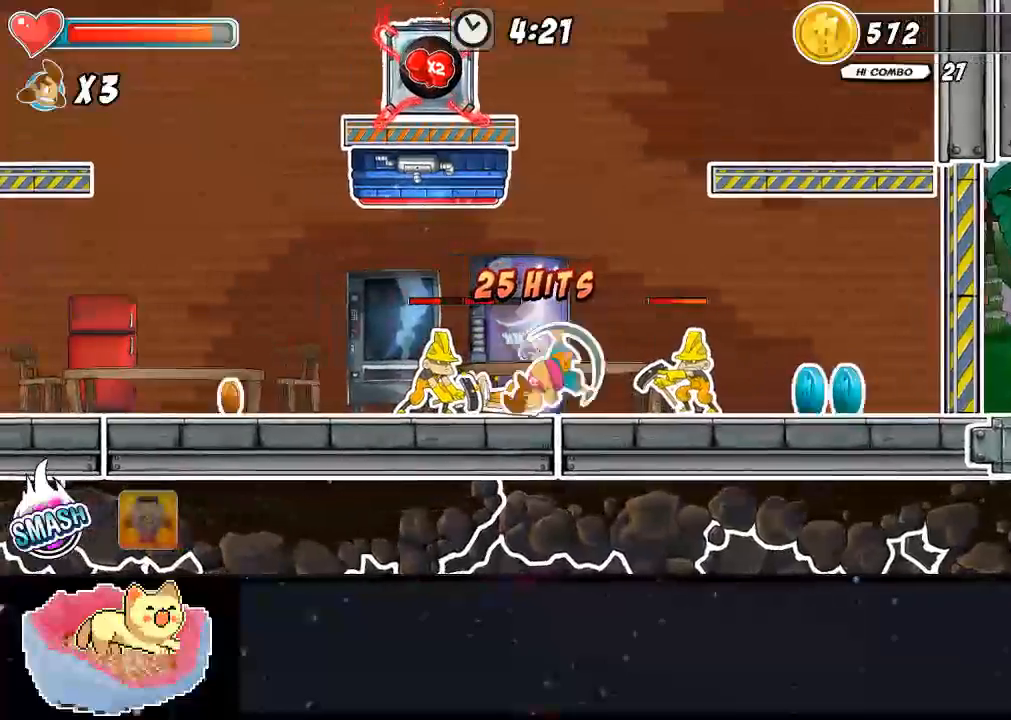
{"buttons": [], "left_stick": "up-left", "right_stick": "center", "events": []}
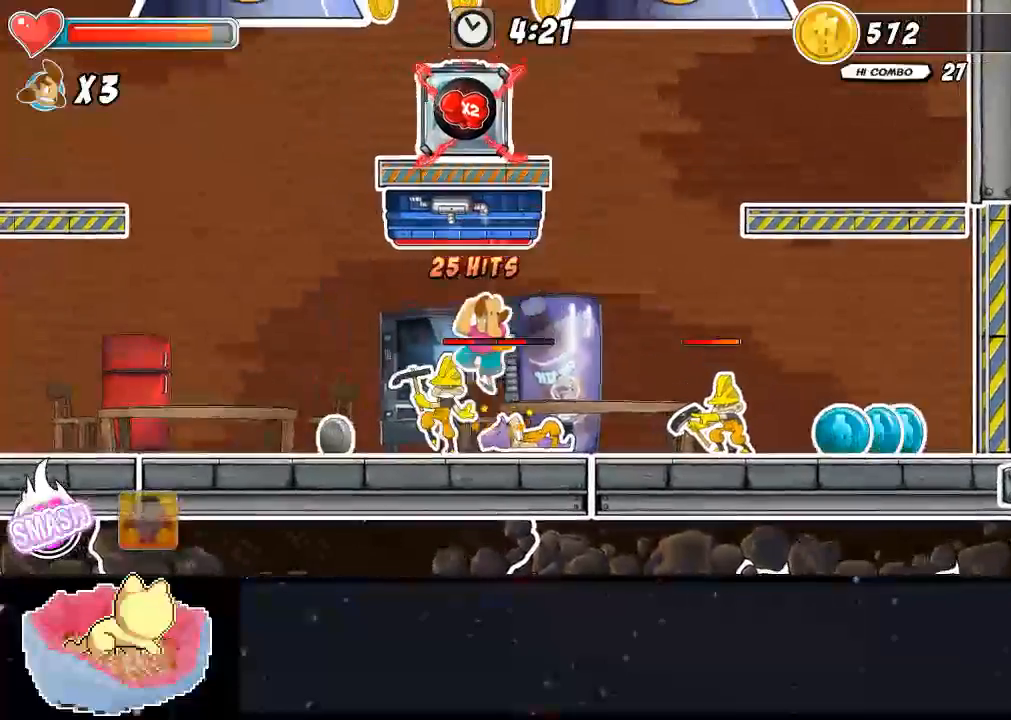
{"buttons": [], "left_stick": "center", "right_stick": "center", "events": [[200, "left_stick", "center"], [267, "left_stick", "right"], [400, "left_stick", "center"]]}
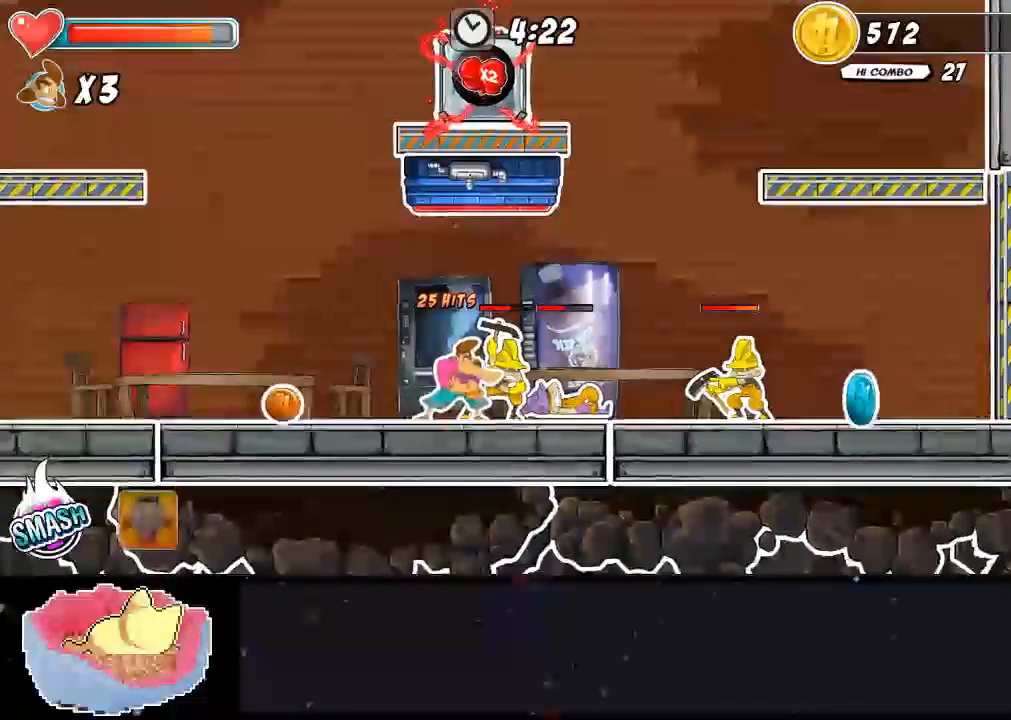
{"buttons": [], "left_stick": "right", "right_stick": "center", "events": [[100, "left_stick", "right"]]}